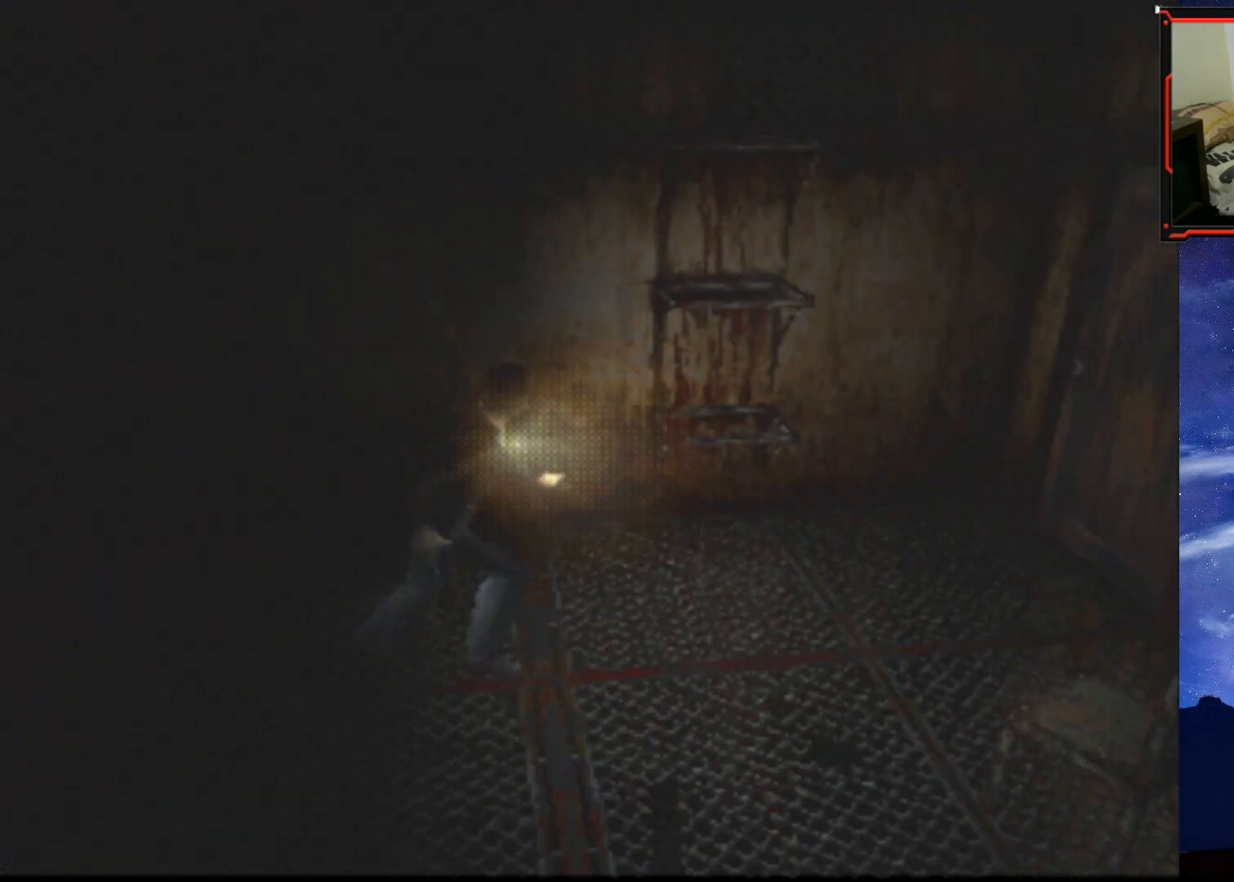
Gameplay with a controller (PlayStation layout); each line is a JSON object with the inputs held at the frame after it. "events" lists button and stick changes between this image and that frame as [ms after this image, input, new state], when the widget could be followed in between. Not read: left_stick.
{"buttons": ["SQUARE", "DPAD_RIGHT"], "right_stick": "center", "events": [[167, "DPAD_LEFT", "up"], [184, "DPAD_UP", "up"], [217, "DPAD_RIGHT", "down"]]}
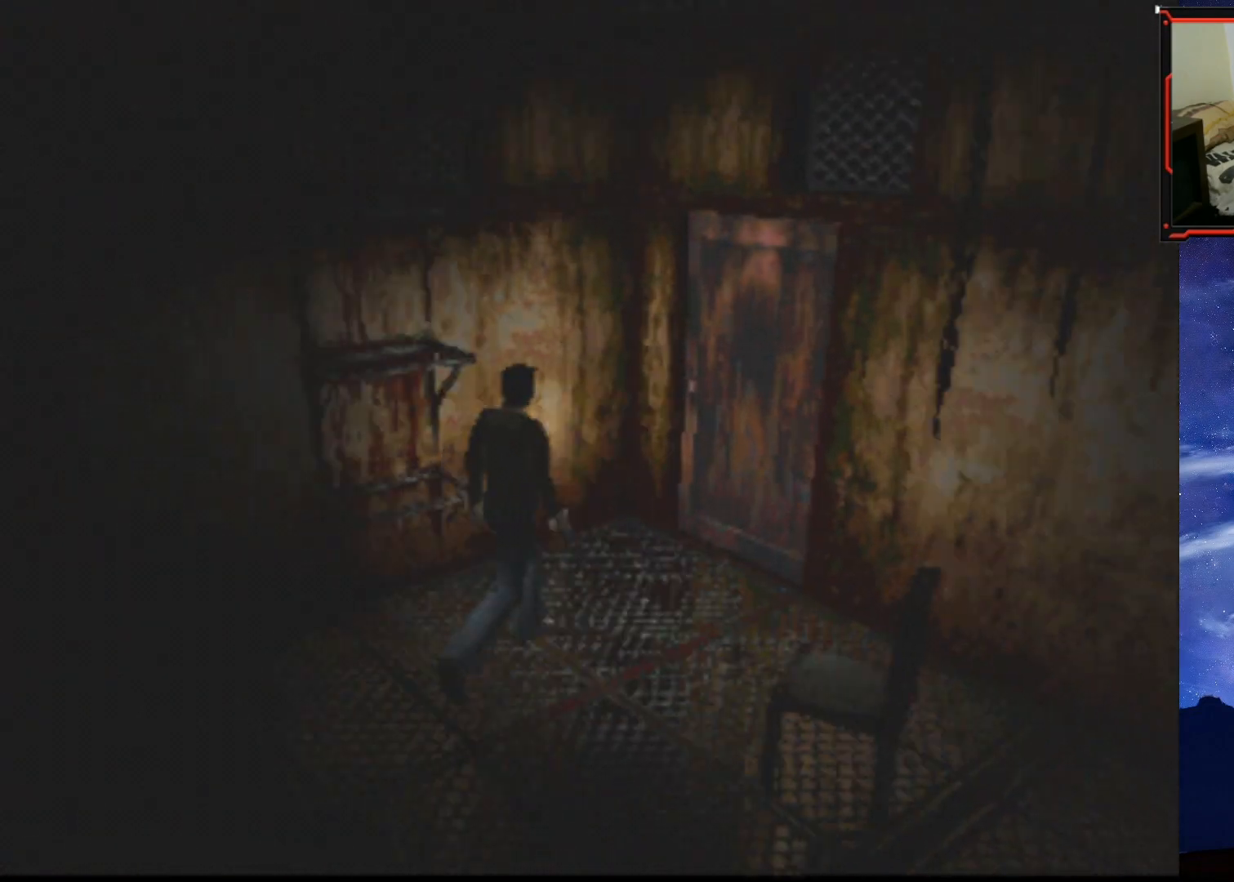
{"buttons": ["SQUARE", "DPAD_UP"], "right_stick": "center", "events": [[450, "DPAD_UP", "down"], [467, "DPAD_RIGHT", "up"]]}
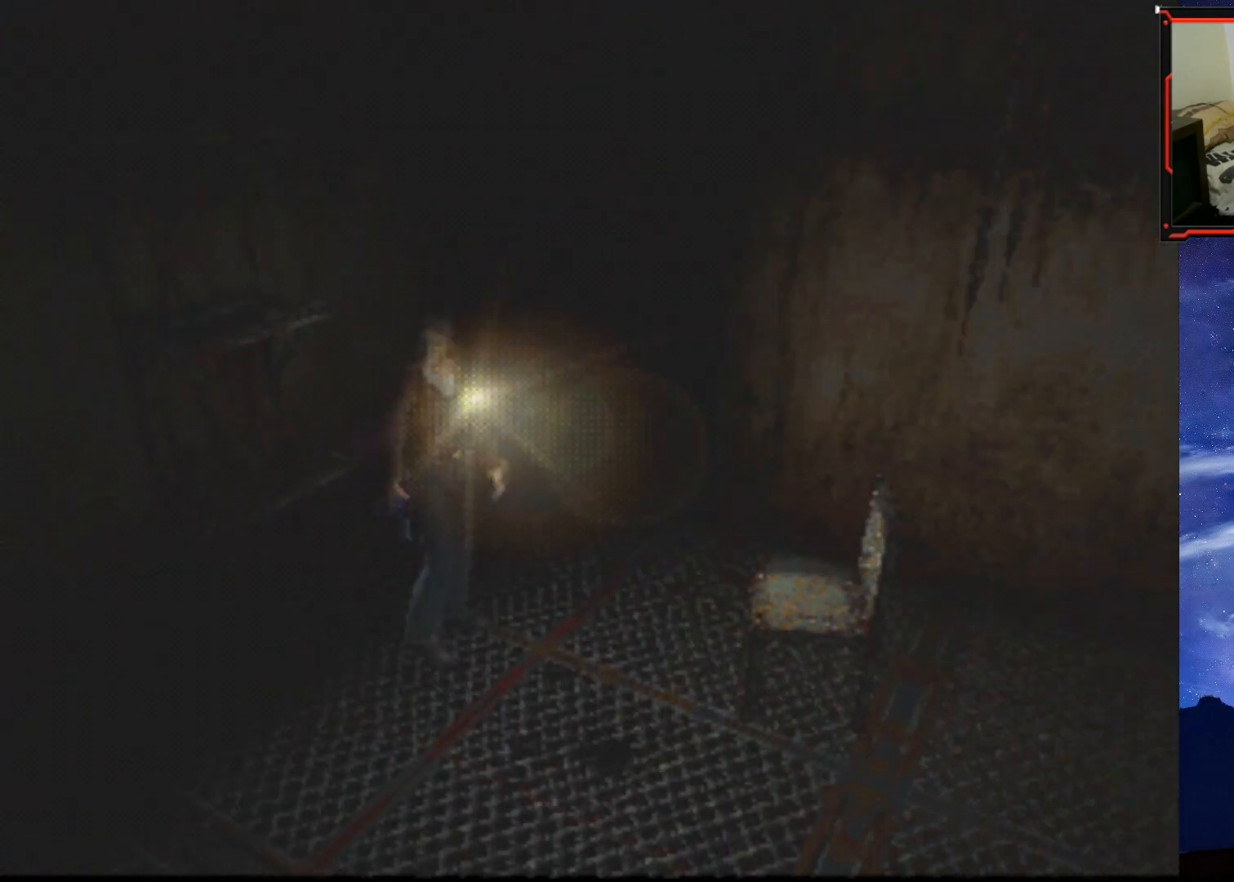
{"buttons": ["SQUARE", "DPAD_UP"], "right_stick": "center", "events": []}
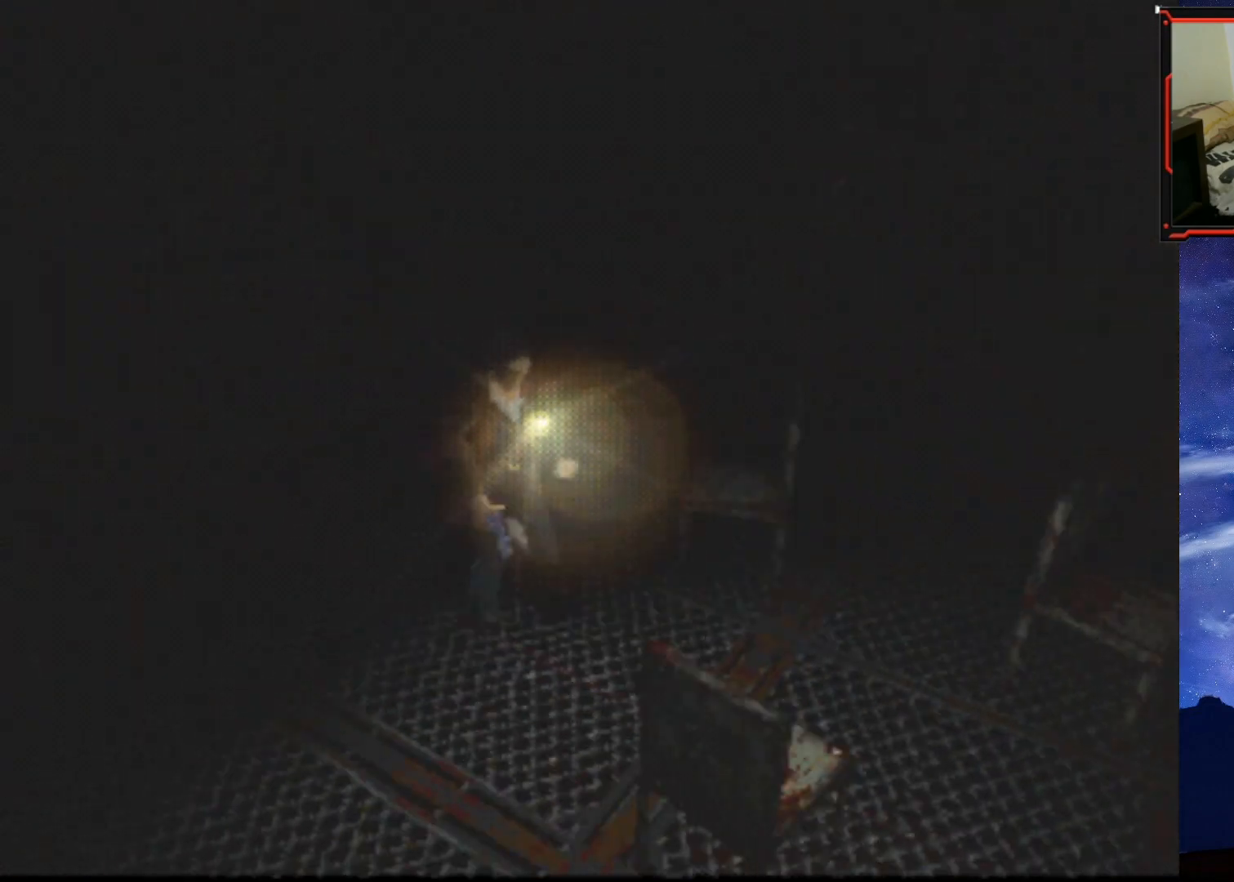
{"buttons": ["SQUARE", "DPAD_UP"], "right_stick": "center", "events": [[83, "DPAD_LEFT", "down"], [384, "DPAD_LEFT", "up"]]}
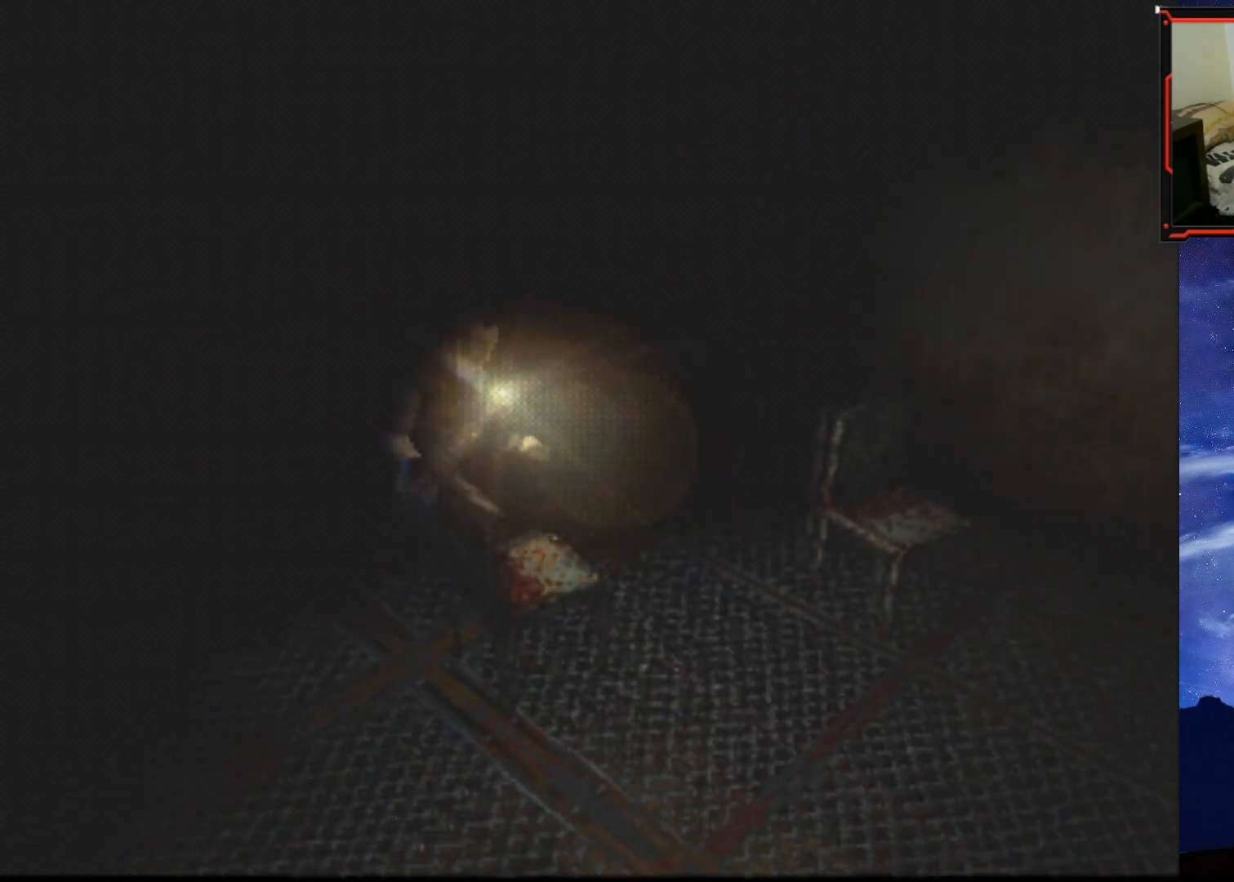
{"buttons": ["SQUARE", "DPAD_UP", "DPAD_RIGHT"], "right_stick": "center", "events": [[50, "DPAD_LEFT", "down"], [267, "DPAD_LEFT", "up"], [417, "DPAD_RIGHT", "down"]]}
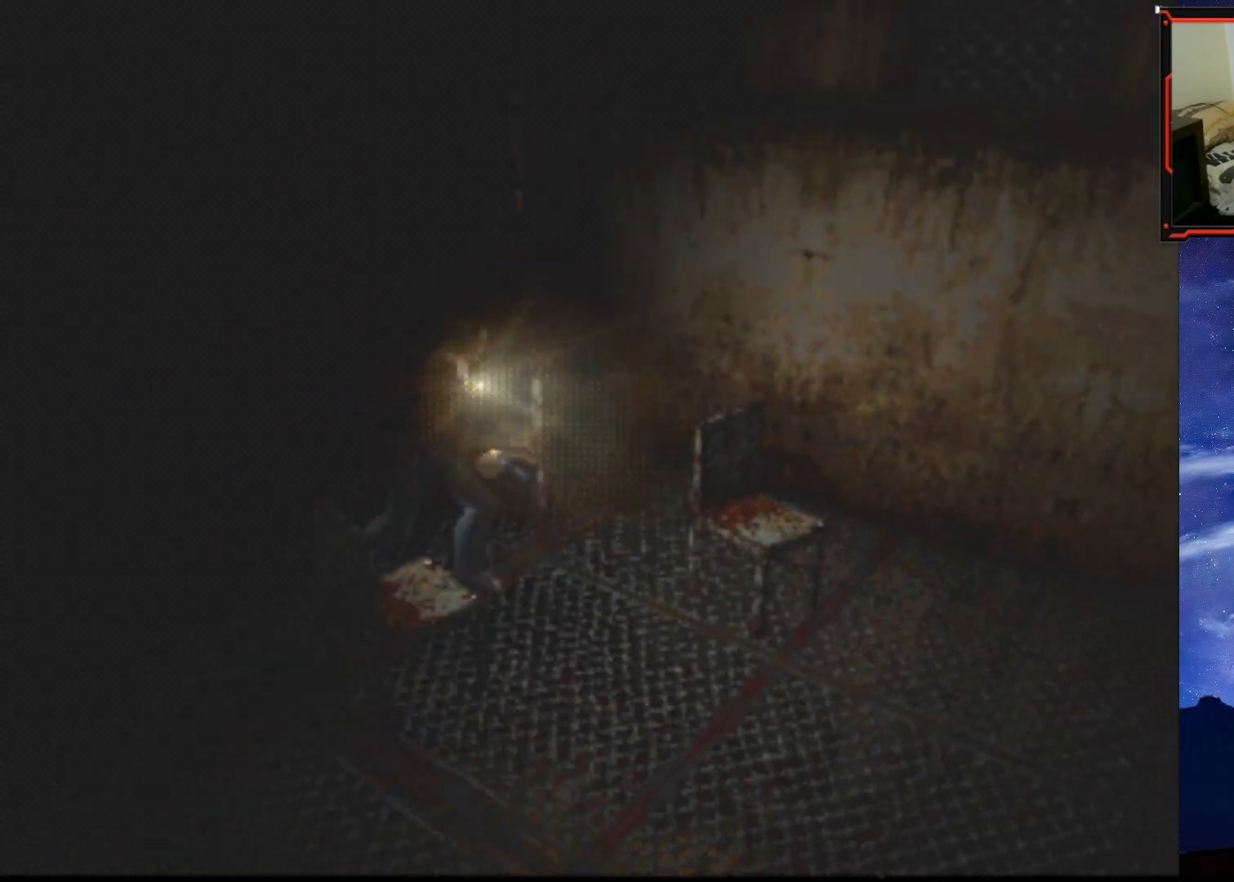
{"buttons": ["SQUARE", "DPAD_UP"], "right_stick": "center", "events": [[300, "DPAD_RIGHT", "up"]]}
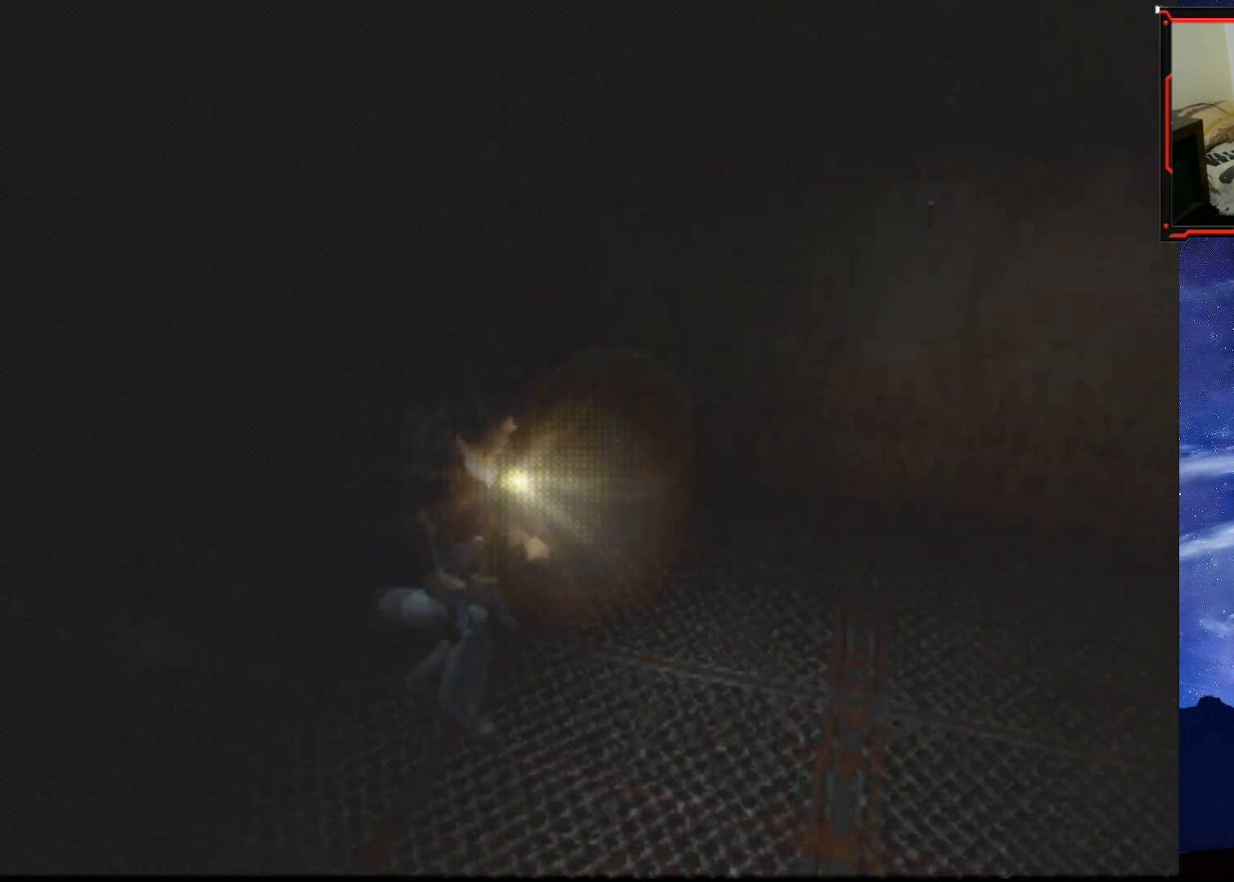
{"buttons": ["SQUARE", "DPAD_UP", "DPAD_RIGHT"], "right_stick": "center", "events": [[17, "DPAD_RIGHT", "down"]]}
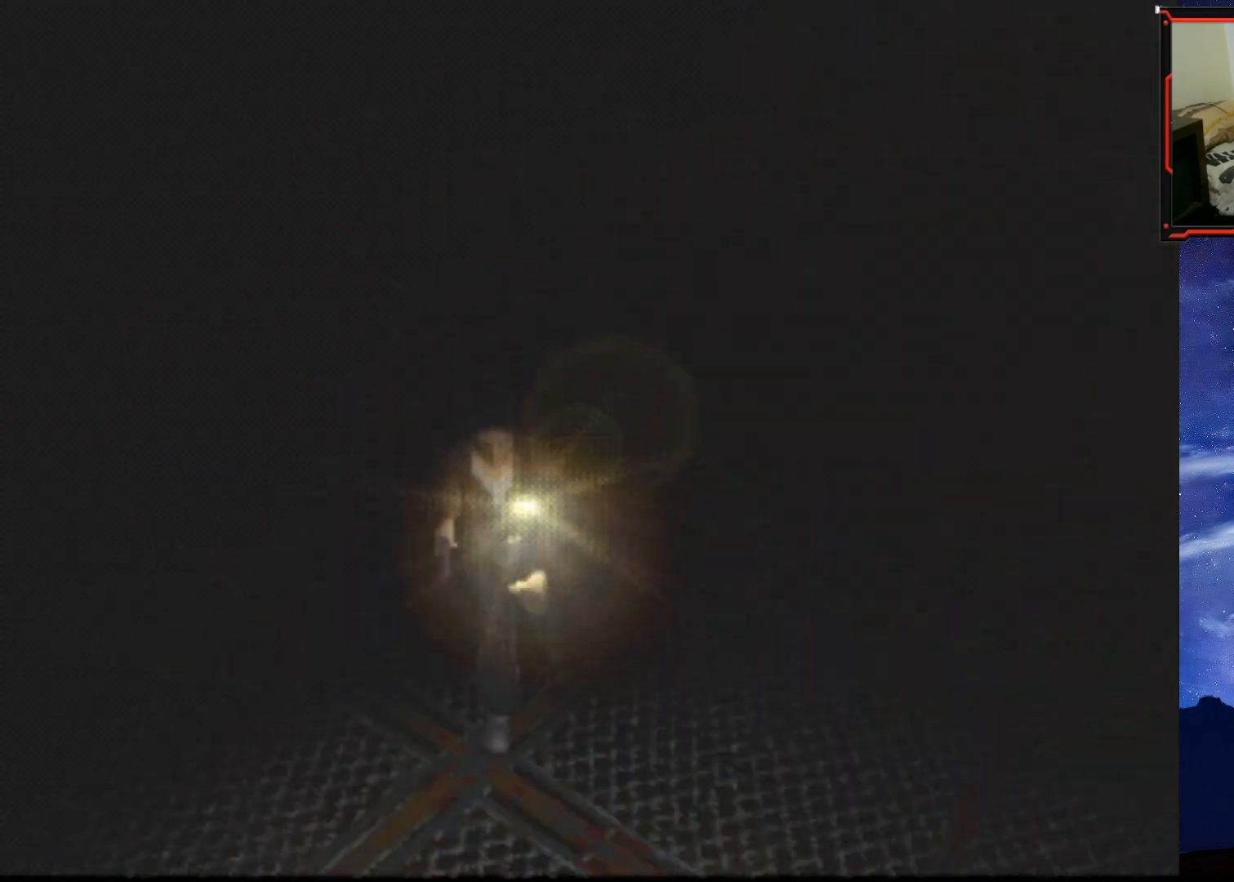
{"buttons": ["SQUARE", "DPAD_UP", "DPAD_RIGHT"], "right_stick": "center", "events": [[100, "DPAD_RIGHT", "up"], [350, "DPAD_RIGHT", "down"]]}
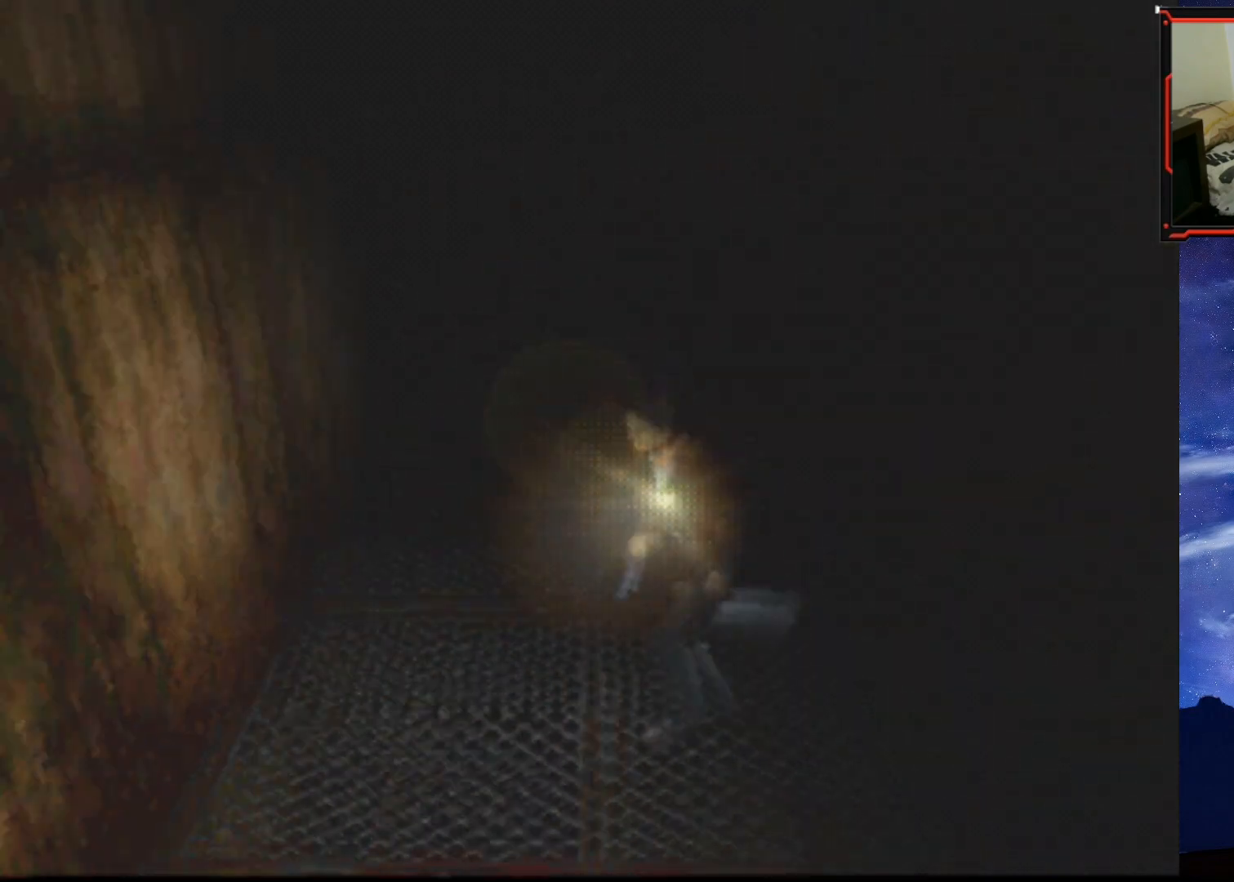
{"buttons": ["SQUARE", "DPAD_UP", "DPAD_LEFT"], "right_stick": "center", "events": [[34, "DPAD_RIGHT", "up"], [167, "DPAD_LEFT", "down"]]}
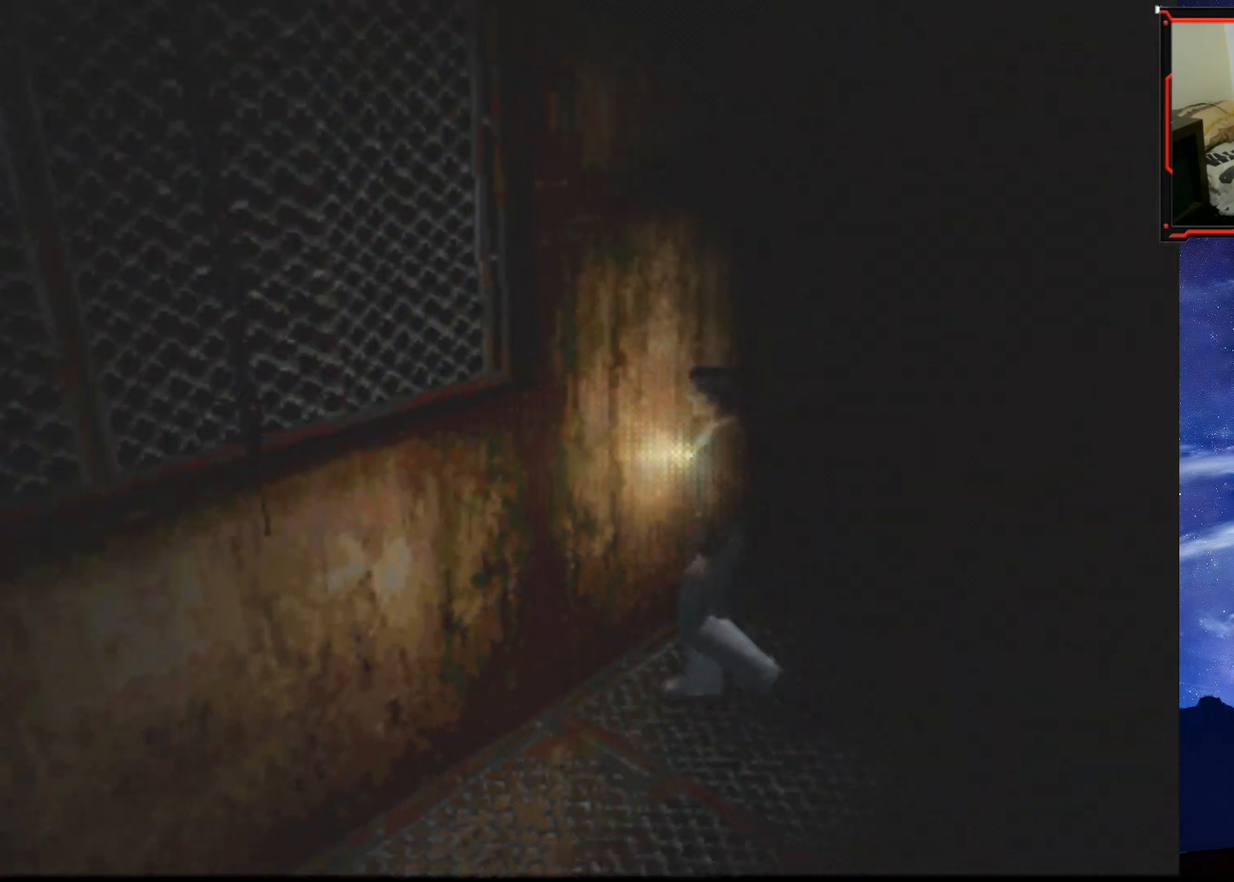
{"buttons": ["SQUARE", "DPAD_UP"], "right_stick": "center", "events": [[417, "DPAD_LEFT", "up"]]}
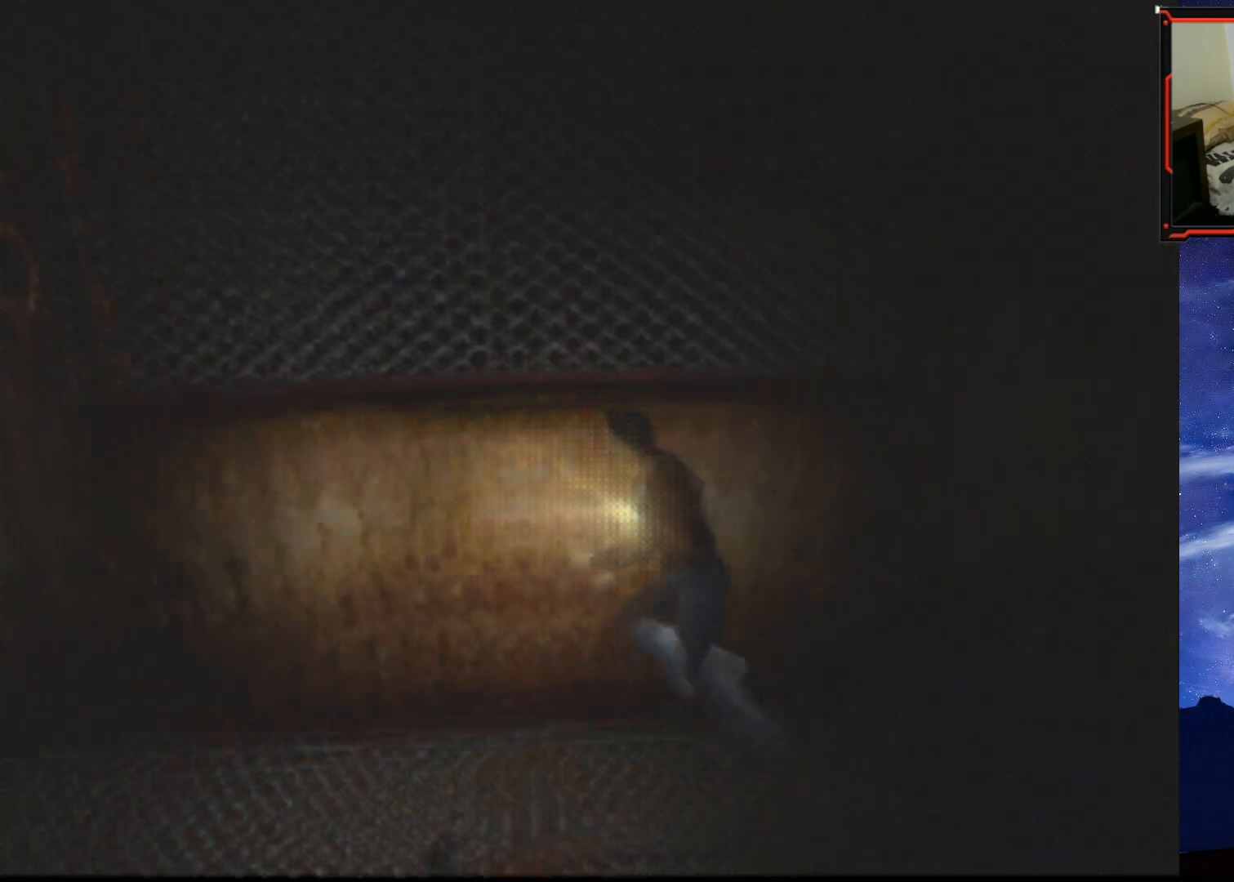
{"buttons": ["SQUARE", "DPAD_UP", "DPAD_LEFT"], "right_stick": "center", "events": [[117, "DPAD_LEFT", "down"]]}
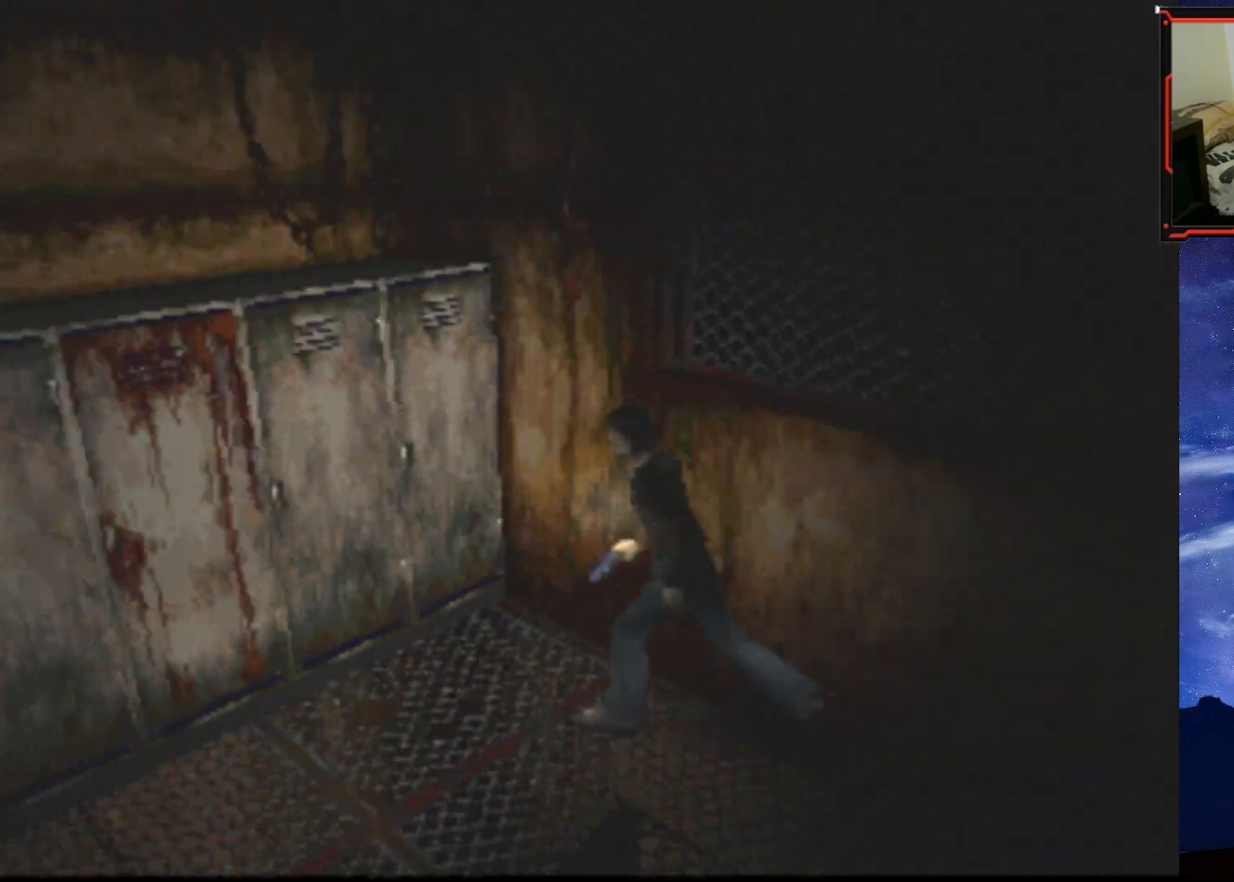
{"buttons": ["SQUARE", "DPAD_LEFT"], "right_stick": "center", "events": [[500, "DPAD_UP", "up"]]}
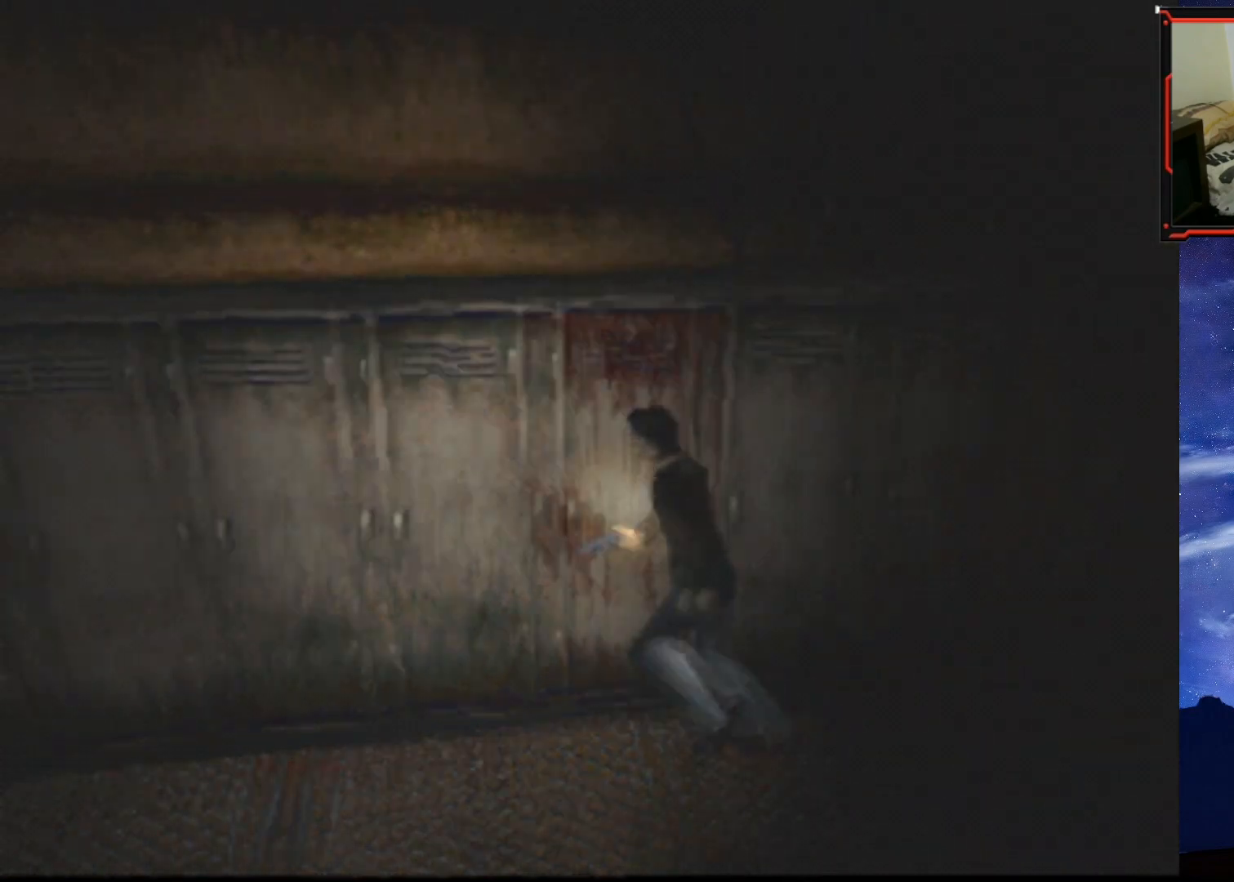
{"buttons": ["SQUARE", "DPAD_UP"], "right_stick": "center", "events": [[434, "DPAD_UP", "down"], [501, "DPAD_LEFT", "up"]]}
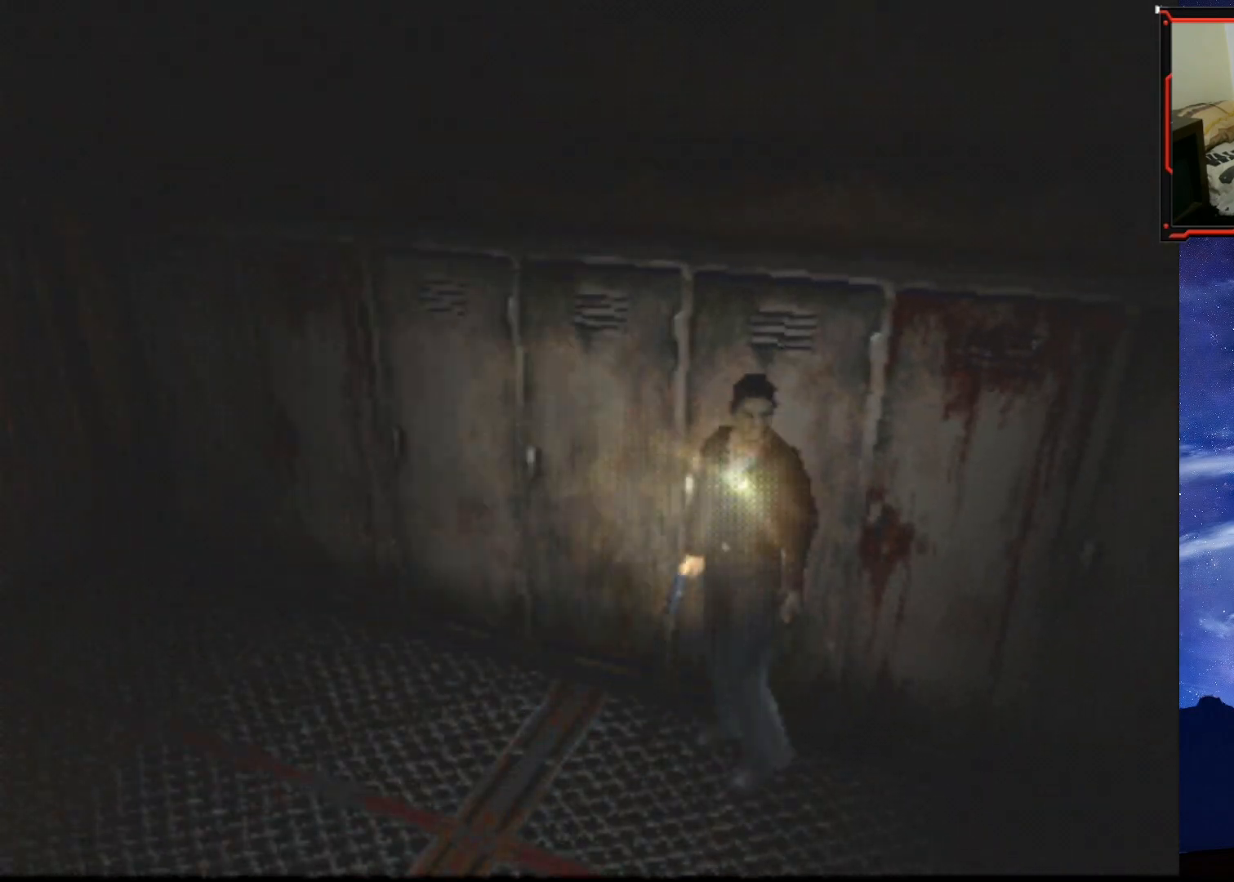
{"buttons": ["SQUARE", "DPAD_UP"], "right_stick": "center", "events": []}
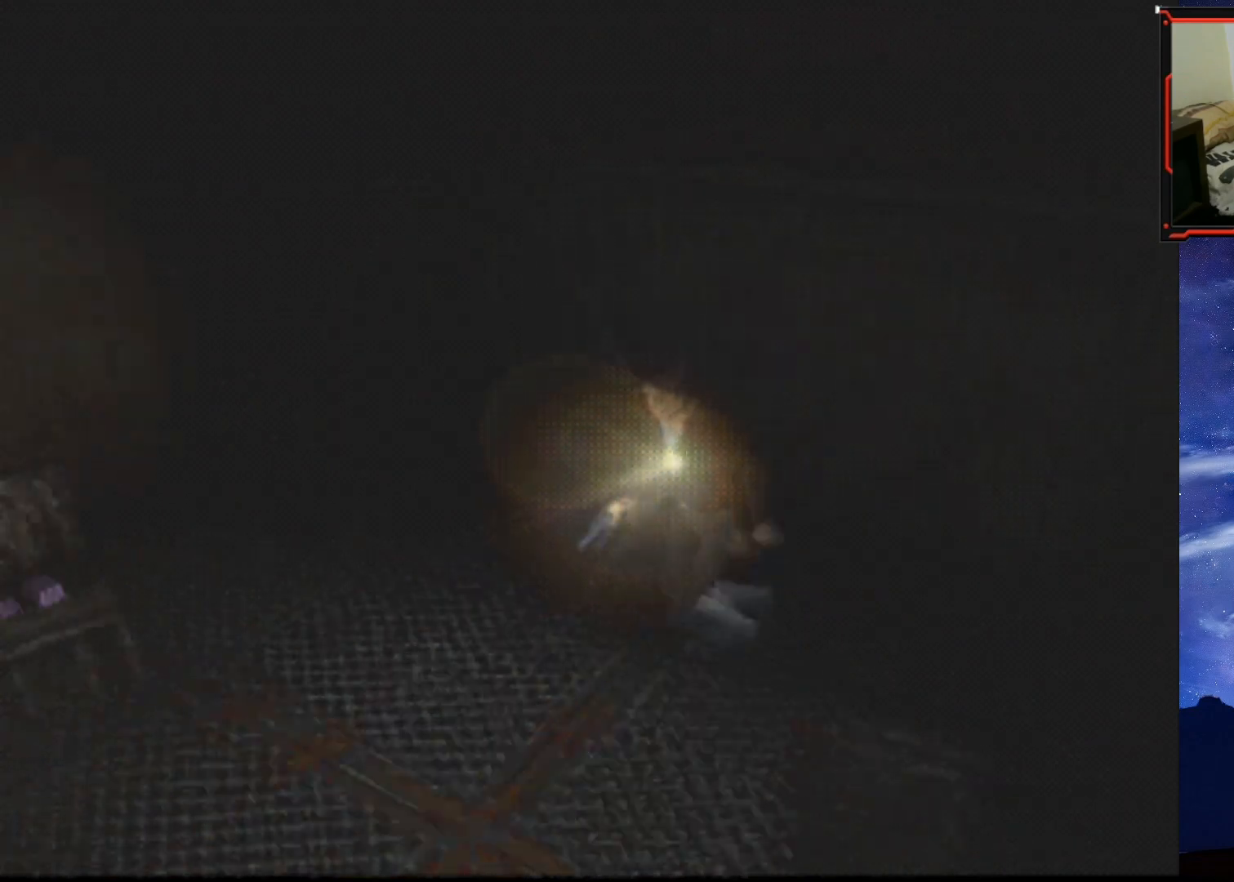
{"buttons": ["SQUARE", "DPAD_UP", "DPAD_RIGHT"], "right_stick": "center", "events": [[100, "DPAD_LEFT", "down"], [317, "DPAD_LEFT", "up"], [417, "DPAD_RIGHT", "down"]]}
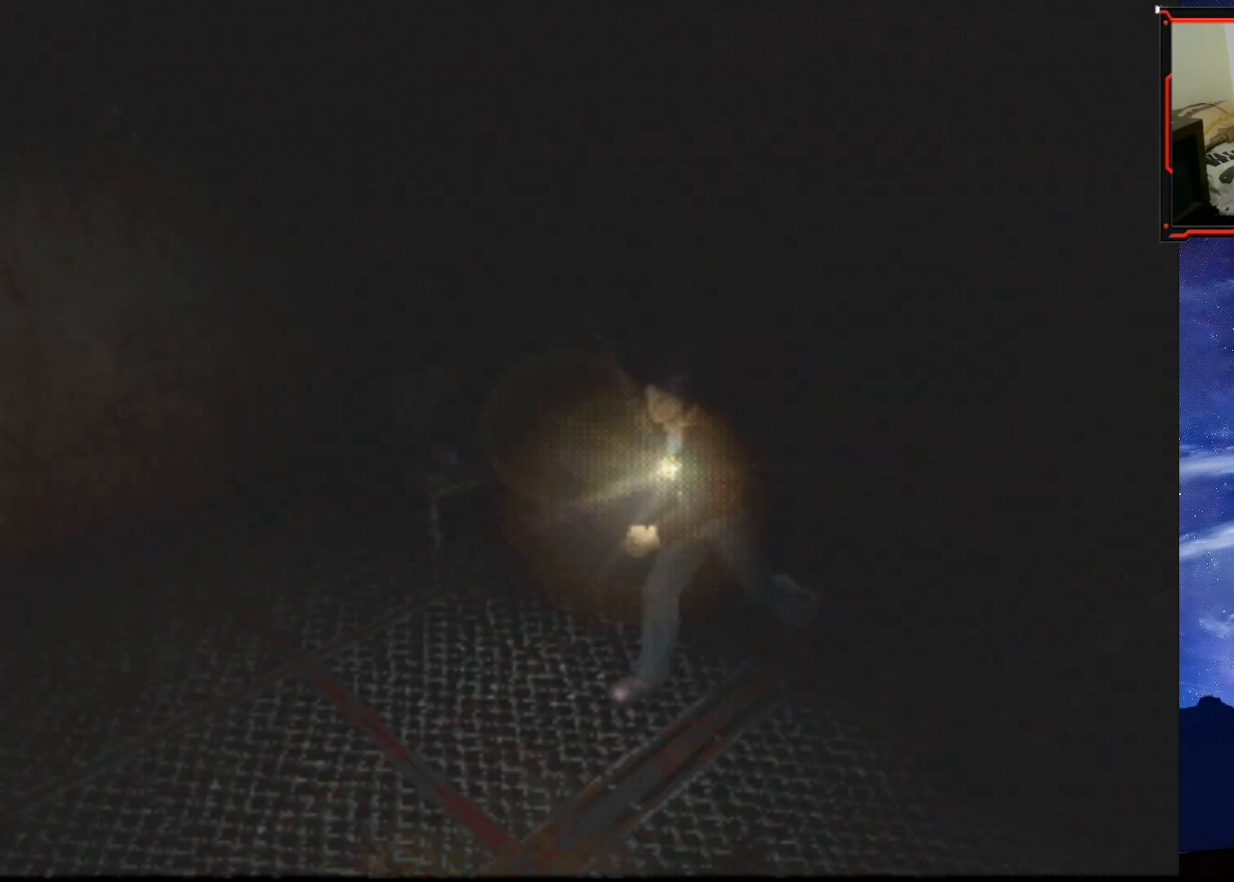
{"buttons": ["DPAD_RIGHT"], "right_stick": "center", "events": [[83, "SQUARE", "up"], [100, "DPAD_UP", "up"]]}
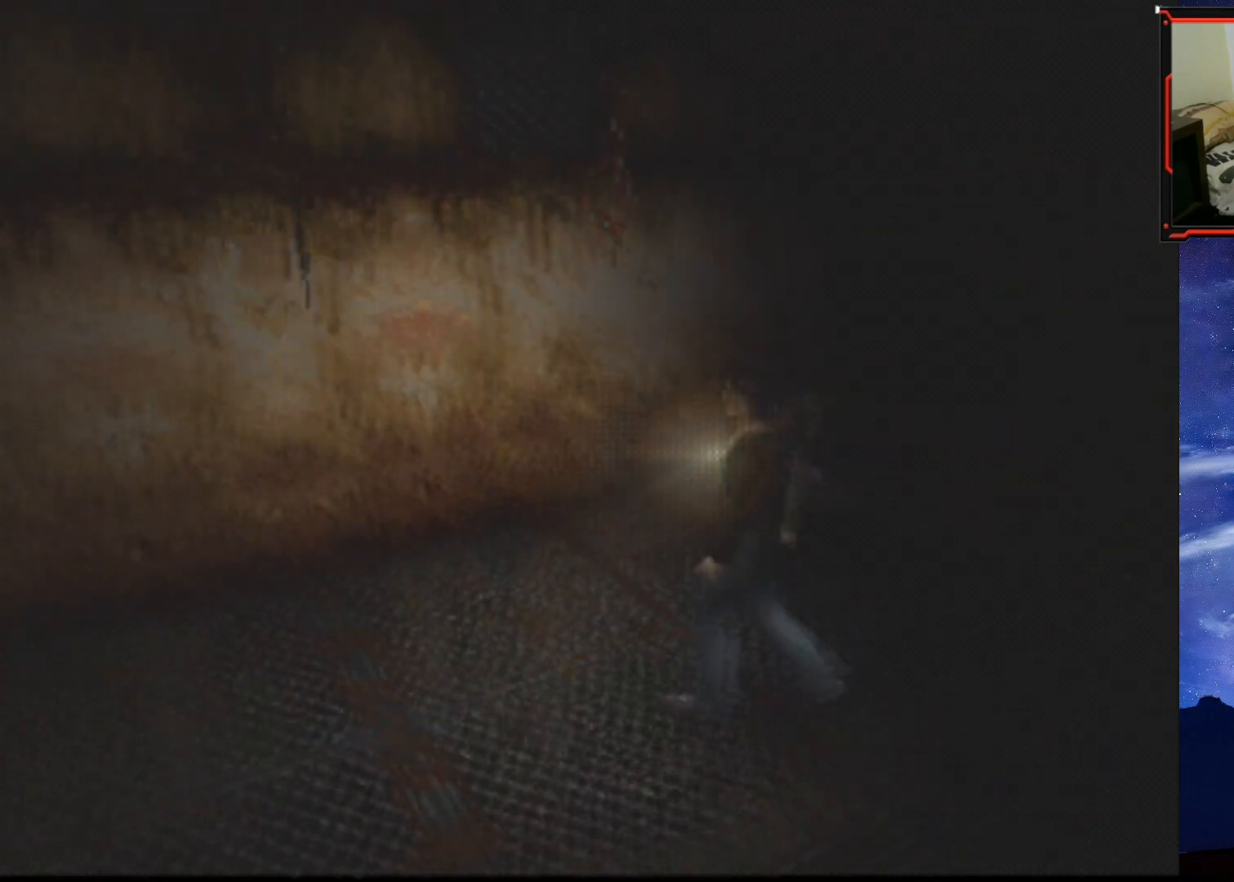
{"buttons": ["DPAD_UP"], "right_stick": "center", "events": [[401, "DPAD_UP", "down"], [451, "DPAD_RIGHT", "up"]]}
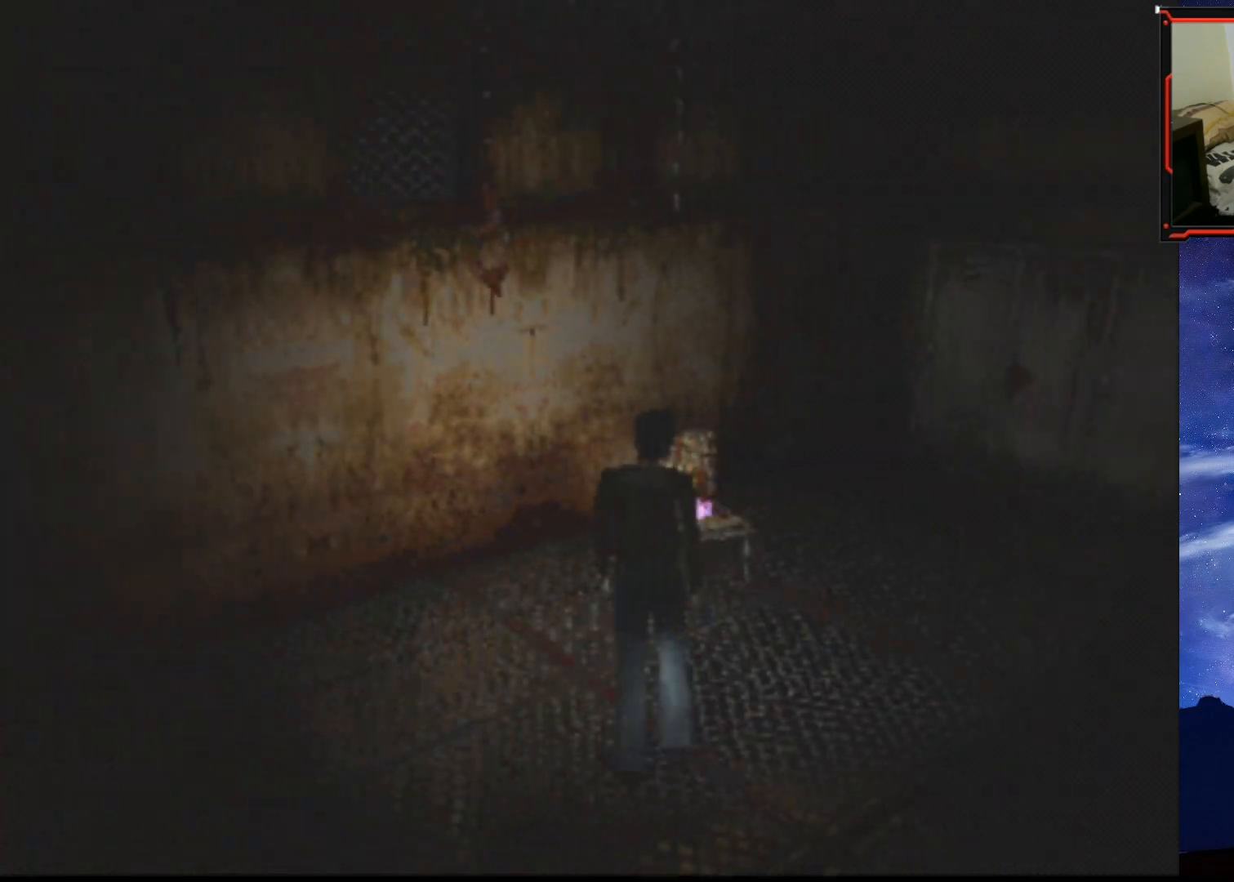
{"buttons": ["DPAD_UP"], "right_stick": "center", "events": []}
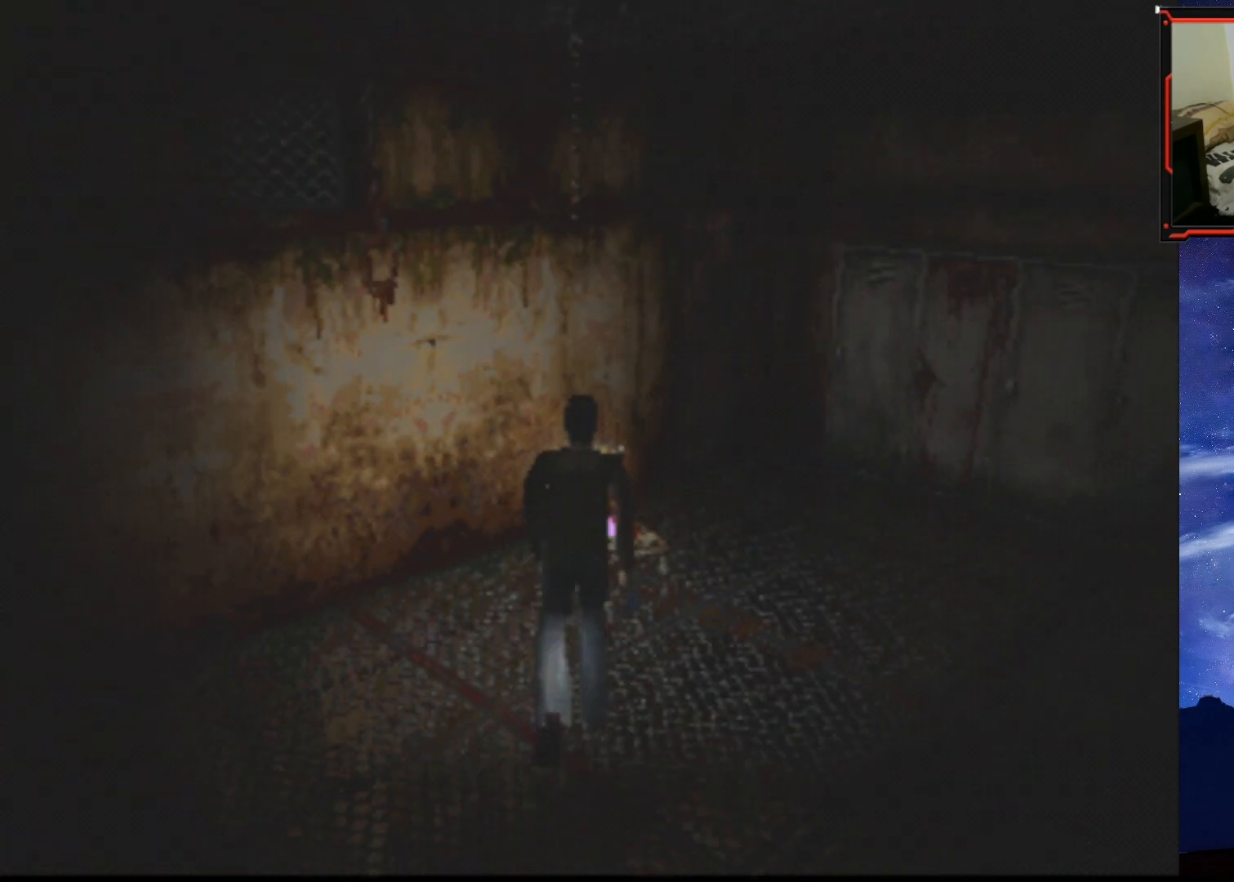
{"buttons": ["CROSS", "DPAD_UP"], "right_stick": "center", "events": [[167, "CROSS", "down"], [283, "CROSS", "up"], [350, "CROSS", "down"], [433, "CROSS", "up"], [484, "CROSS", "down"]]}
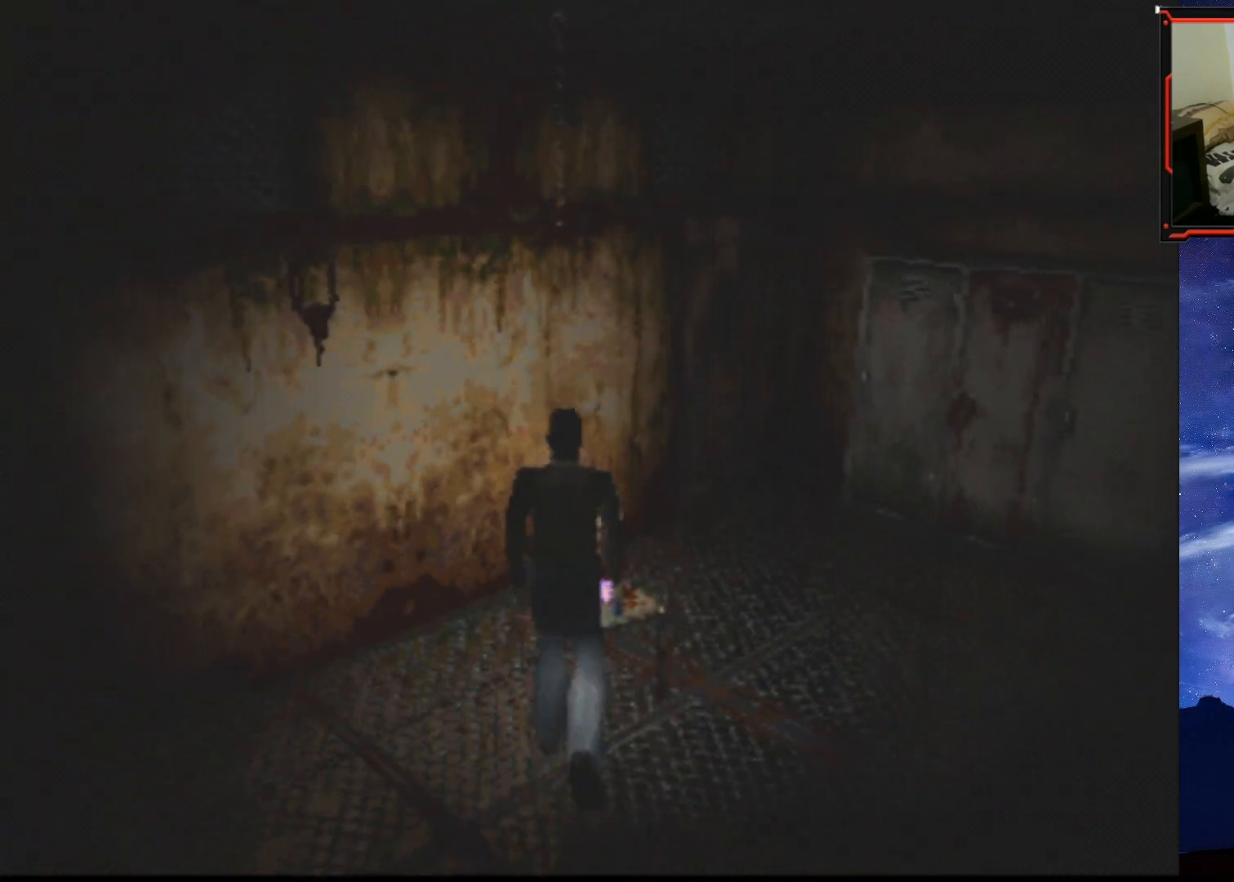
{"buttons": ["CROSS"], "right_stick": "center", "events": [[67, "CROSS", "up"], [67, "DPAD_UP", "up"], [117, "CROSS", "down"], [200, "CROSS", "up"], [234, "CROSS", "down"], [317, "CROSS", "up"], [467, "CROSS", "down"]]}
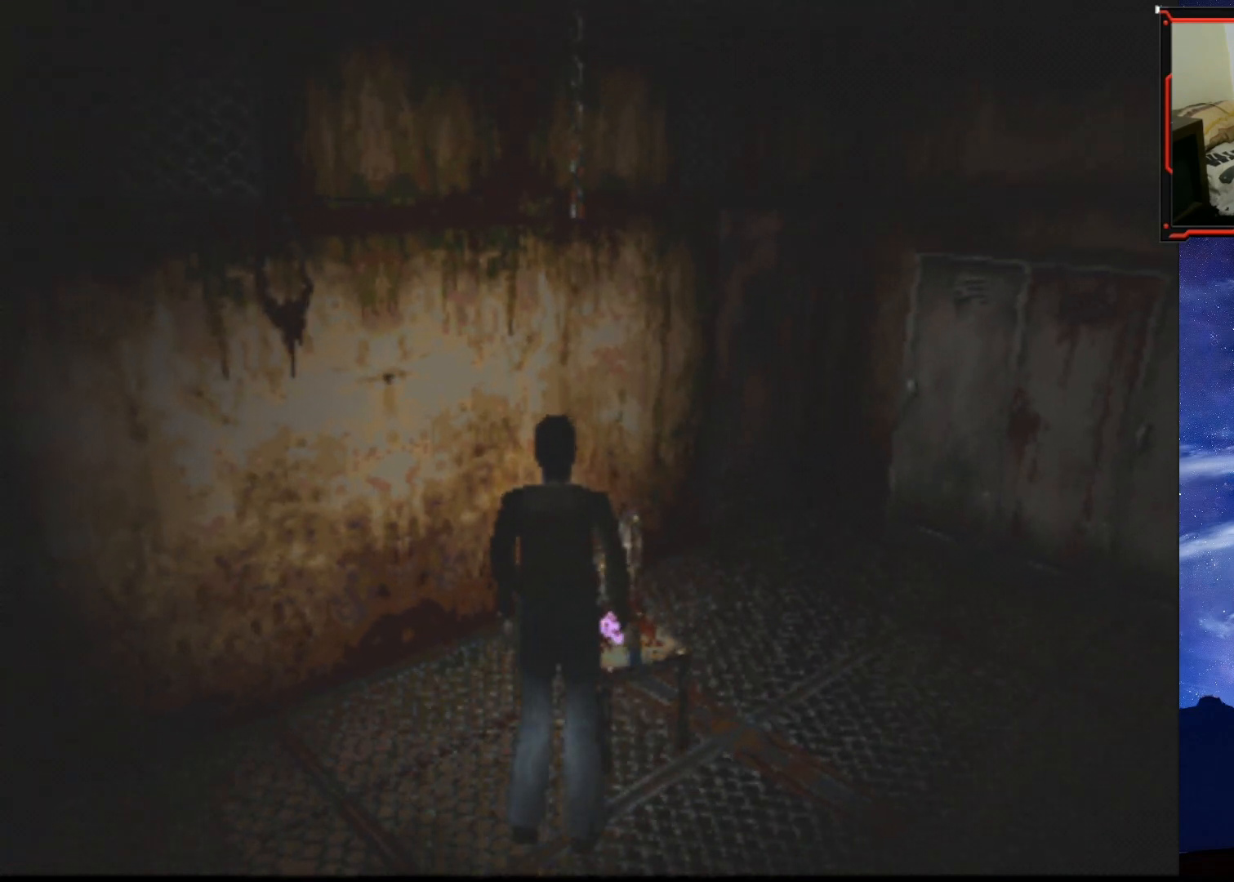
{"buttons": ["CROSS", "DPAD_UP"], "right_stick": "center", "events": [[33, "CROSS", "up"], [83, "DPAD_RIGHT", "down"], [167, "CROSS", "down"], [217, "DPAD_UP", "down"], [283, "CROSS", "up"], [300, "DPAD_RIGHT", "up"], [317, "CROSS", "down"], [400, "CROSS", "up"], [467, "CROSS", "down"]]}
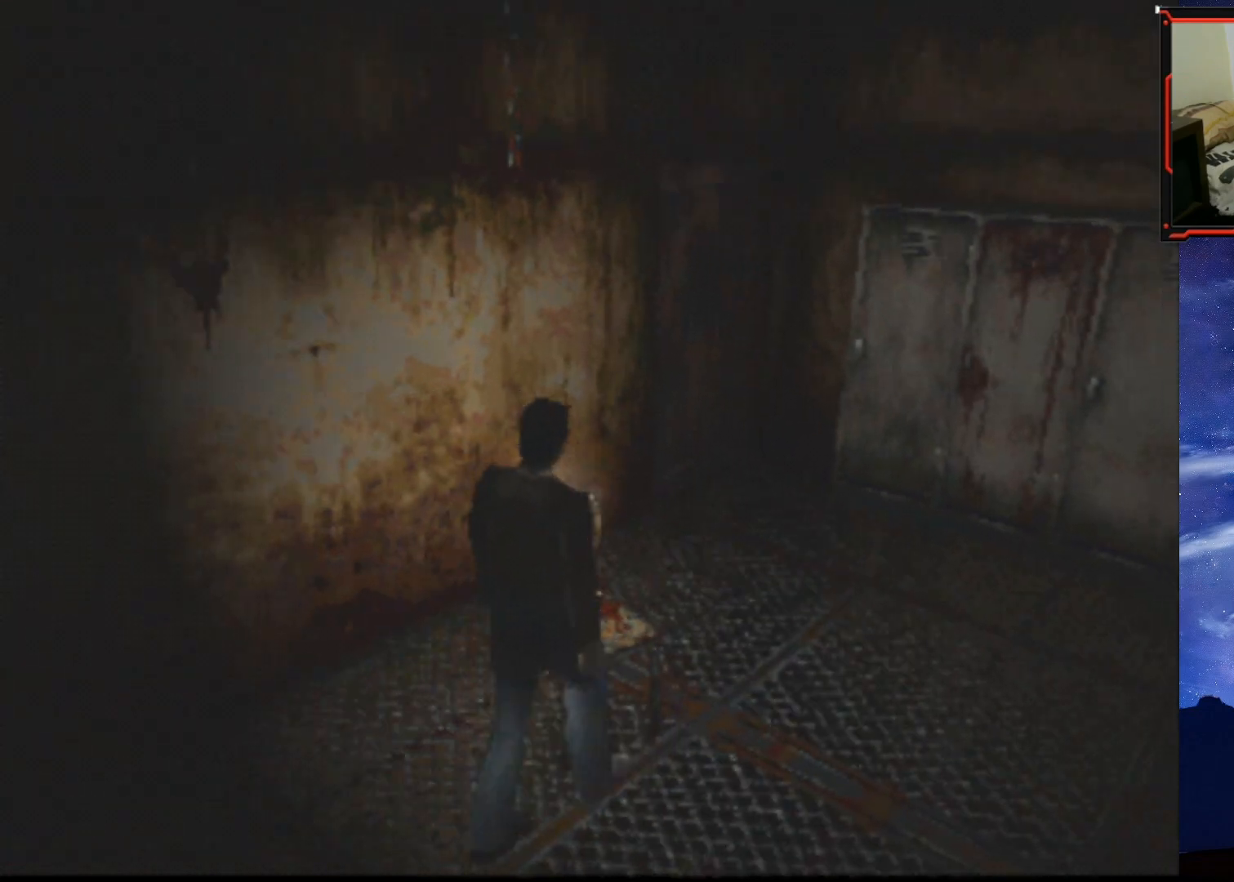
{"buttons": ["CROSS", "DPAD_UP"], "right_stick": "center", "events": [[17, "DPAD_UP", "up"], [50, "CROSS", "up"], [117, "CROSS", "down"], [200, "CROSS", "up"], [334, "DPAD_UP", "down"], [351, "CROSS", "down"], [351, "DPAD_LEFT", "down"], [401, "CROSS", "up"], [467, "CROSS", "down"], [501, "DPAD_LEFT", "up"]]}
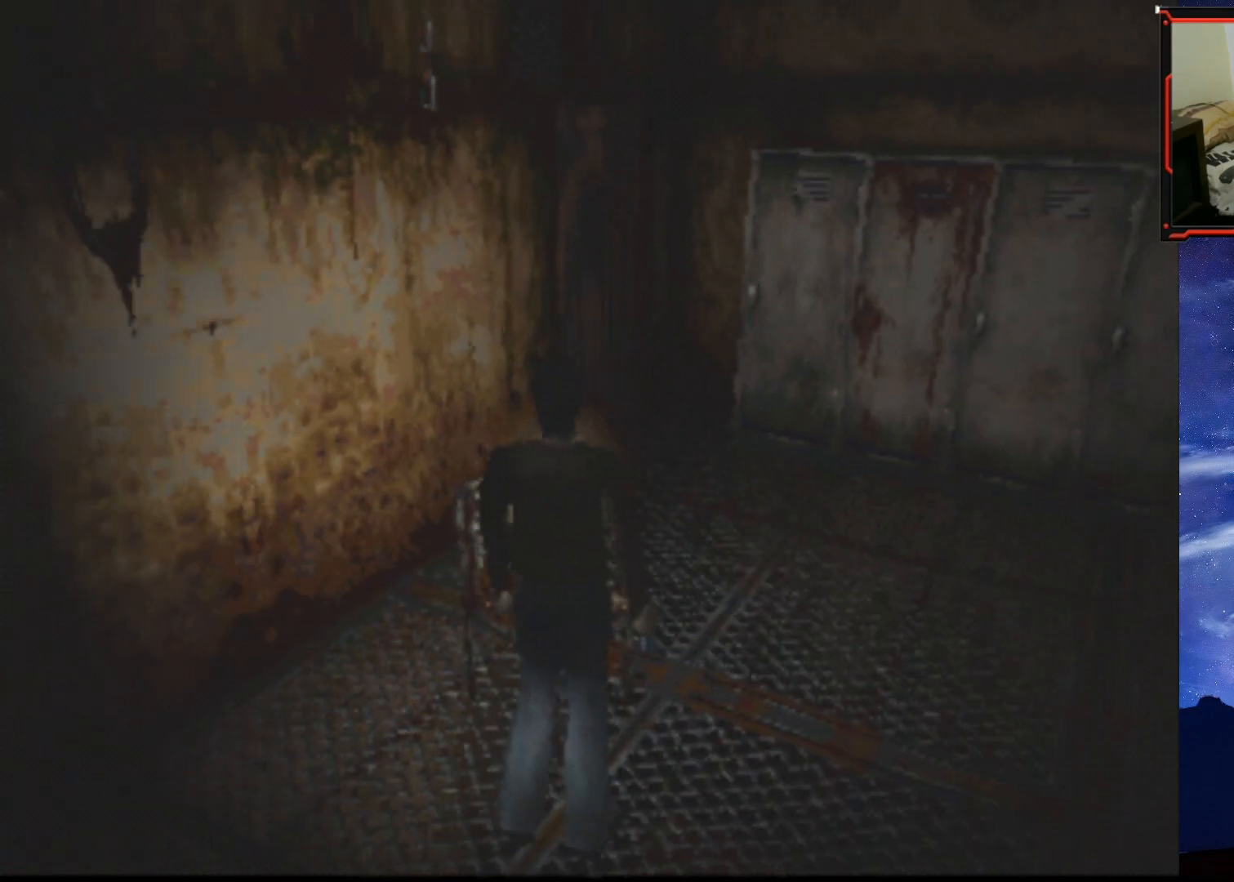
{"buttons": ["DPAD_LEFT"], "right_stick": "center", "events": [[66, "CROSS", "up"], [116, "CROSS", "down"], [200, "CROSS", "up"], [250, "CROSS", "down"], [350, "CROSS", "up"], [417, "DPAD_LEFT", "down"], [467, "DPAD_UP", "up"]]}
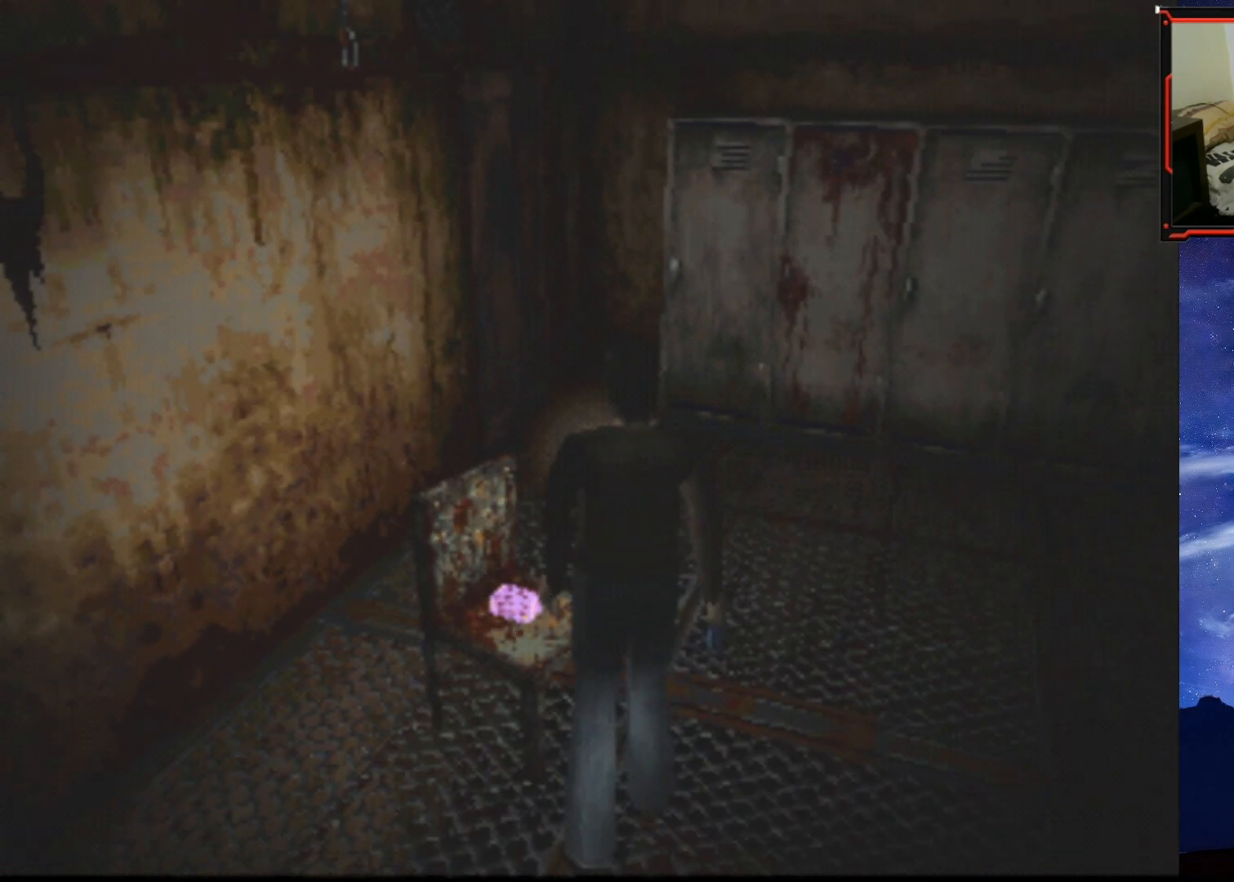
{"buttons": [], "right_stick": "center", "events": [[17, "CROSS", "down"], [67, "CROSS", "up"], [150, "CROSS", "down"], [200, "DPAD_UP", "down"], [217, "CROSS", "up"], [267, "DPAD_LEFT", "up"], [284, "CROSS", "down"], [367, "CROSS", "up"], [384, "DPAD_LEFT", "down"], [434, "CROSS", "down"], [467, "DPAD_LEFT", "up"], [501, "CROSS", "up"], [501, "DPAD_UP", "up"]]}
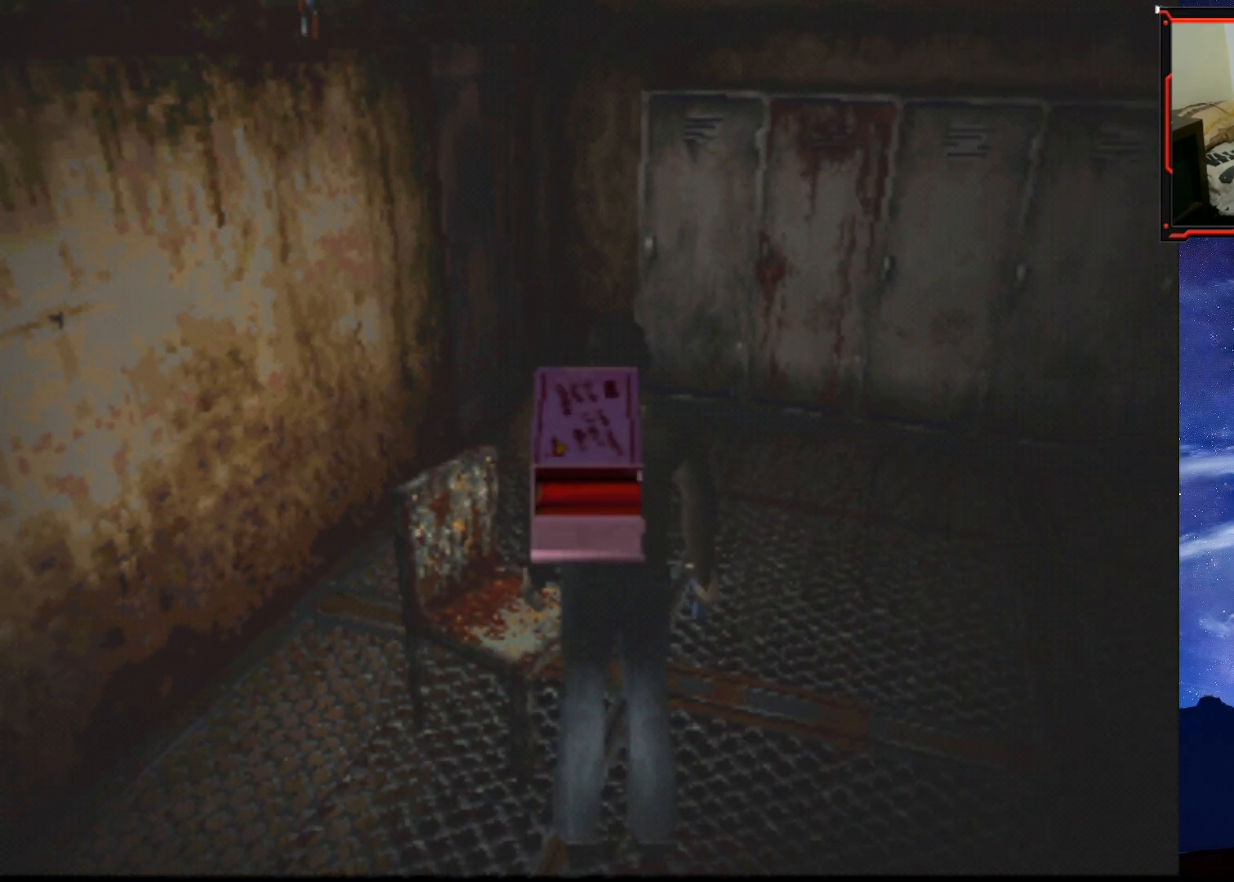
{"buttons": [], "right_stick": "center", "events": [[50, "CROSS", "down"], [116, "CROSS", "up"], [167, "CROSS", "down"], [217, "CROSS", "up"], [283, "CROSS", "down"], [333, "CROSS", "up"]]}
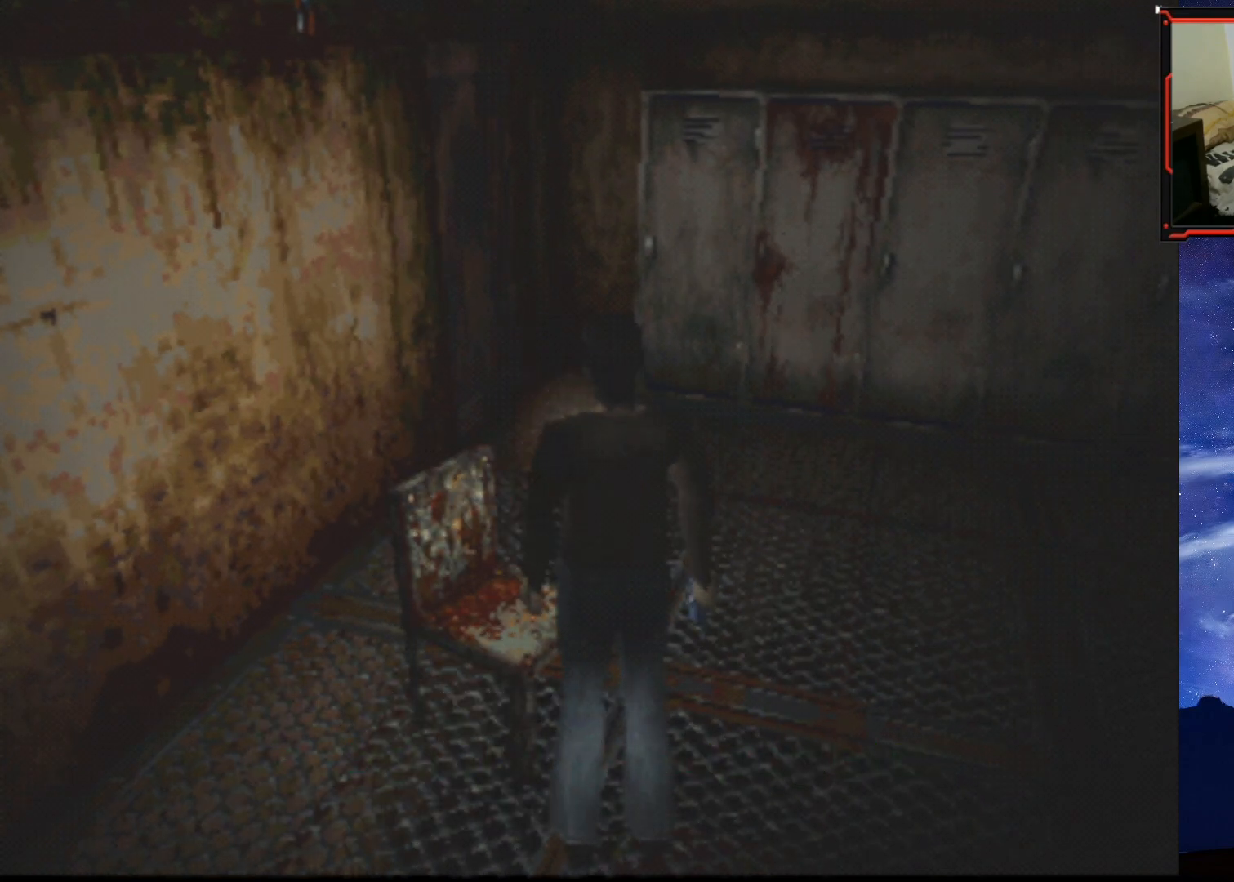
{"buttons": [], "right_stick": "center", "events": []}
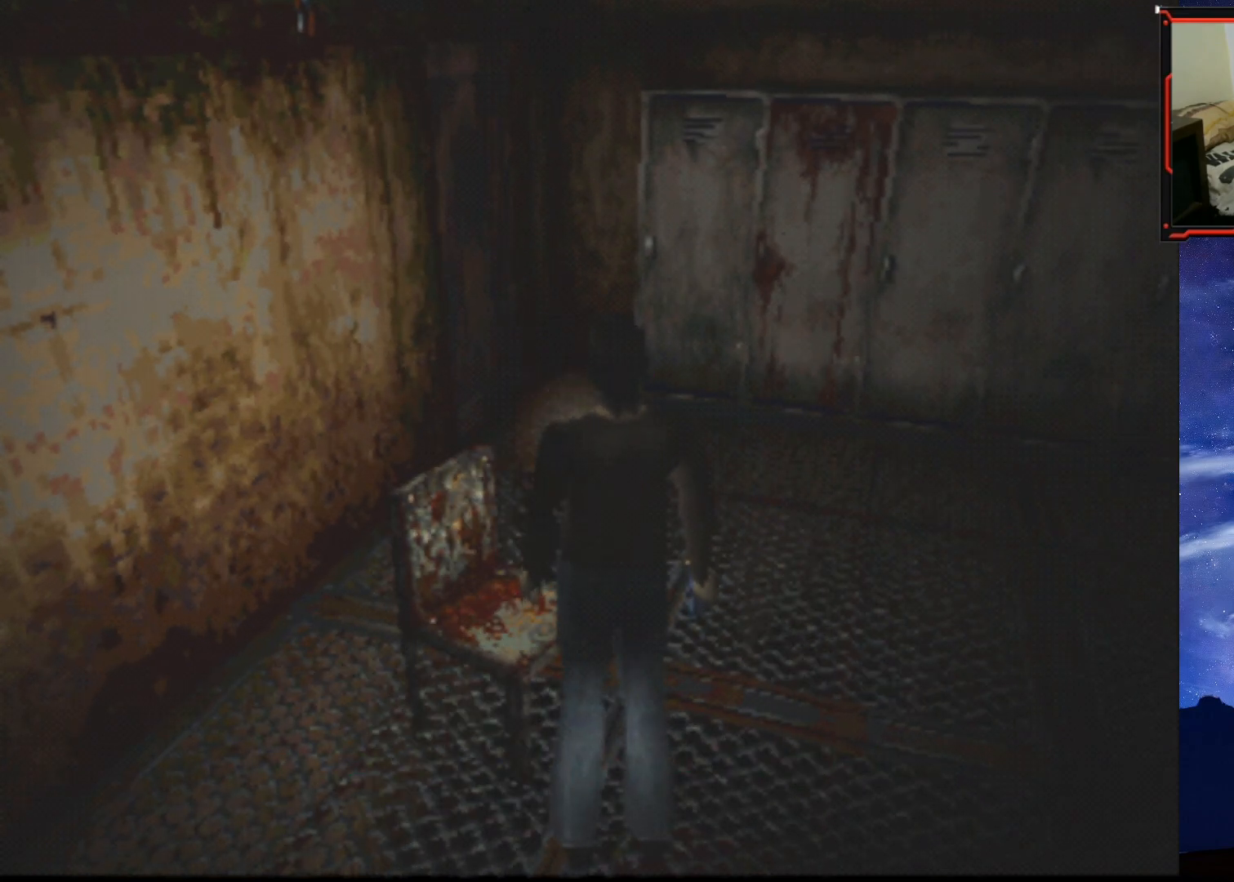
{"buttons": ["TRIANGLE"], "right_stick": "center", "events": [[417, "TRIANGLE", "down"]]}
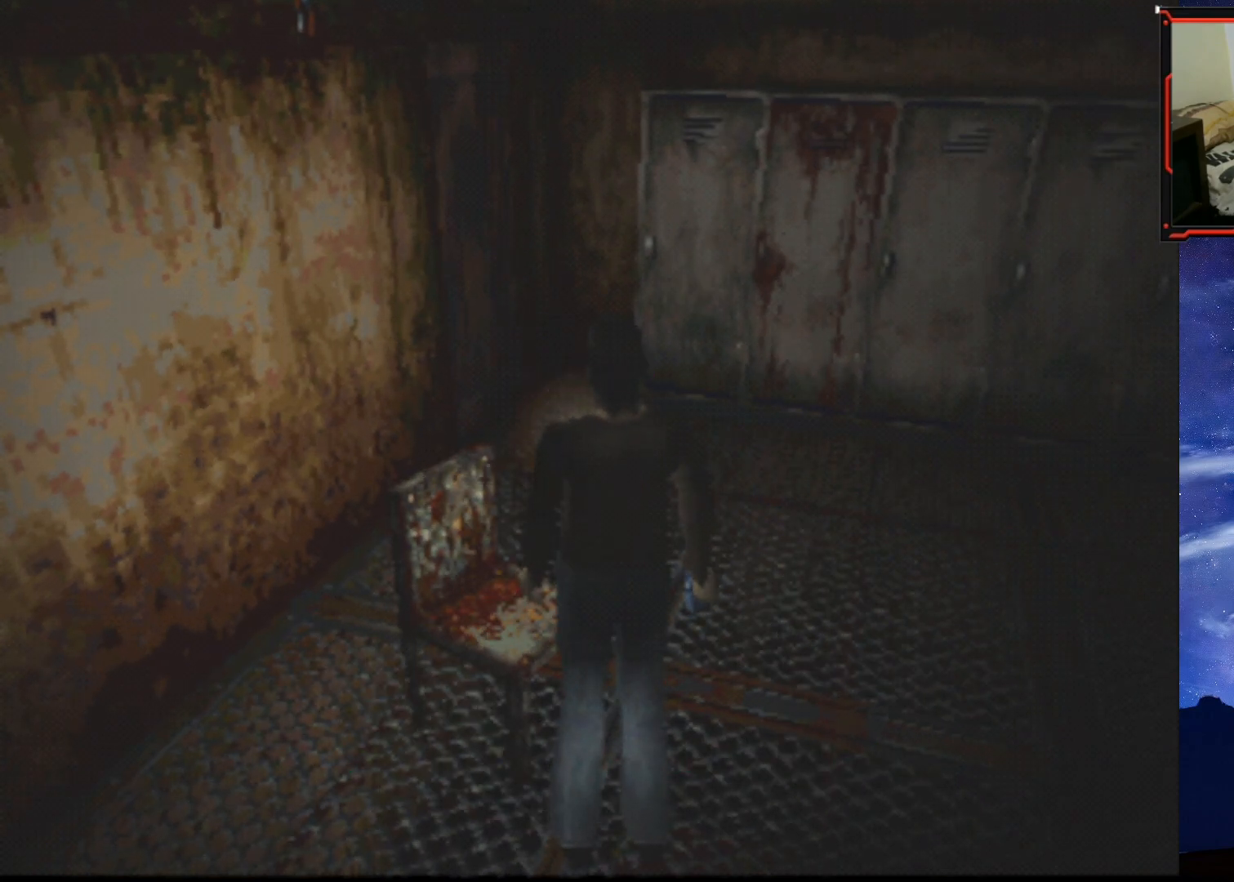
{"buttons": [], "right_stick": "center", "events": [[50, "TRIANGLE", "up"]]}